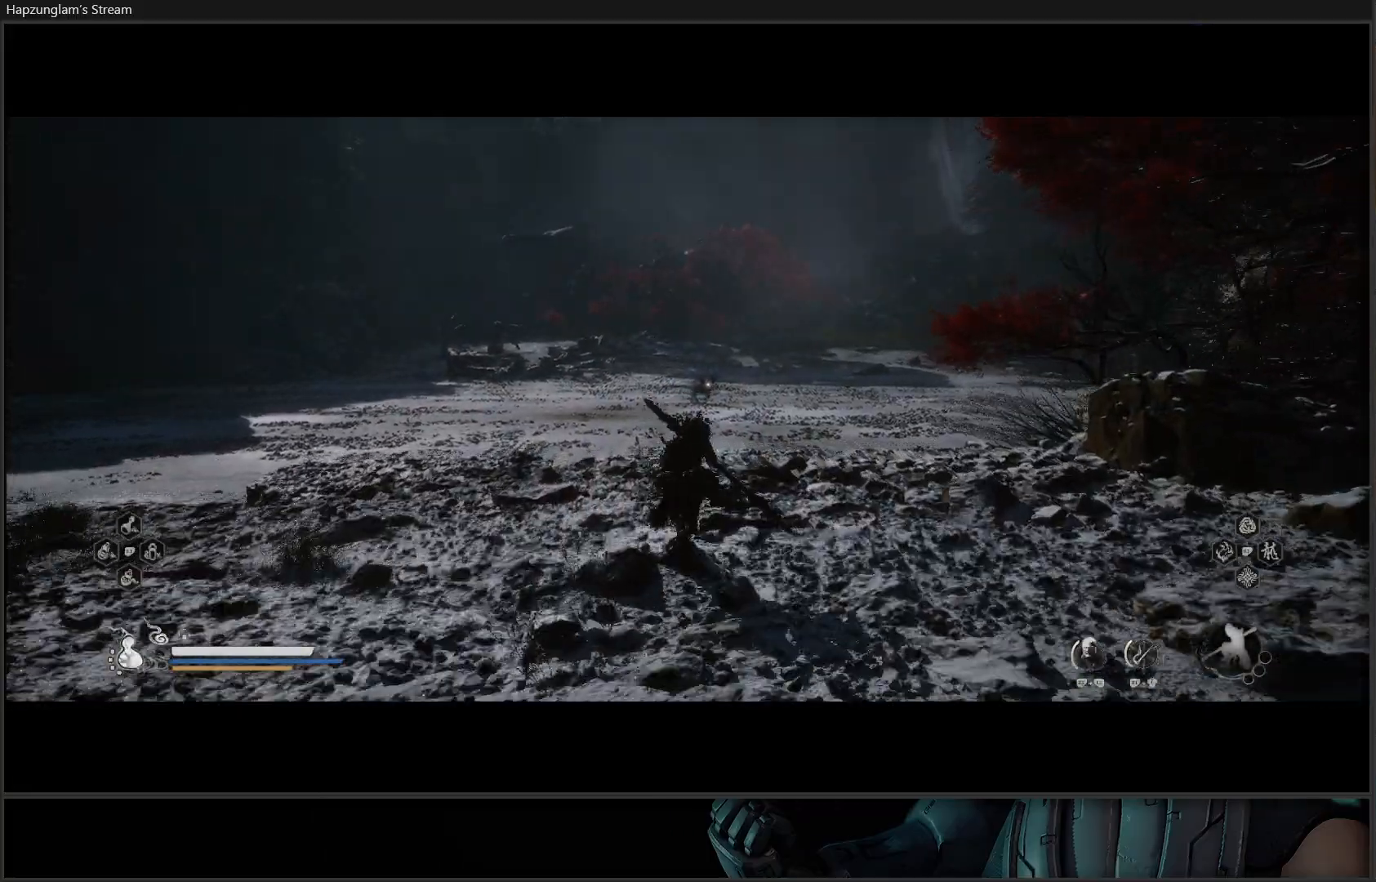
Gameplay with a controller (Xbox layout); each line is a JSON object with the inputs held at the frame after it. "events" lists button and stick changes between this image and that frame as [ms after this image, input, new state], when the widget could be followed in between.
{"buttons": [], "left_stick": "up", "right_stick": "center", "events": []}
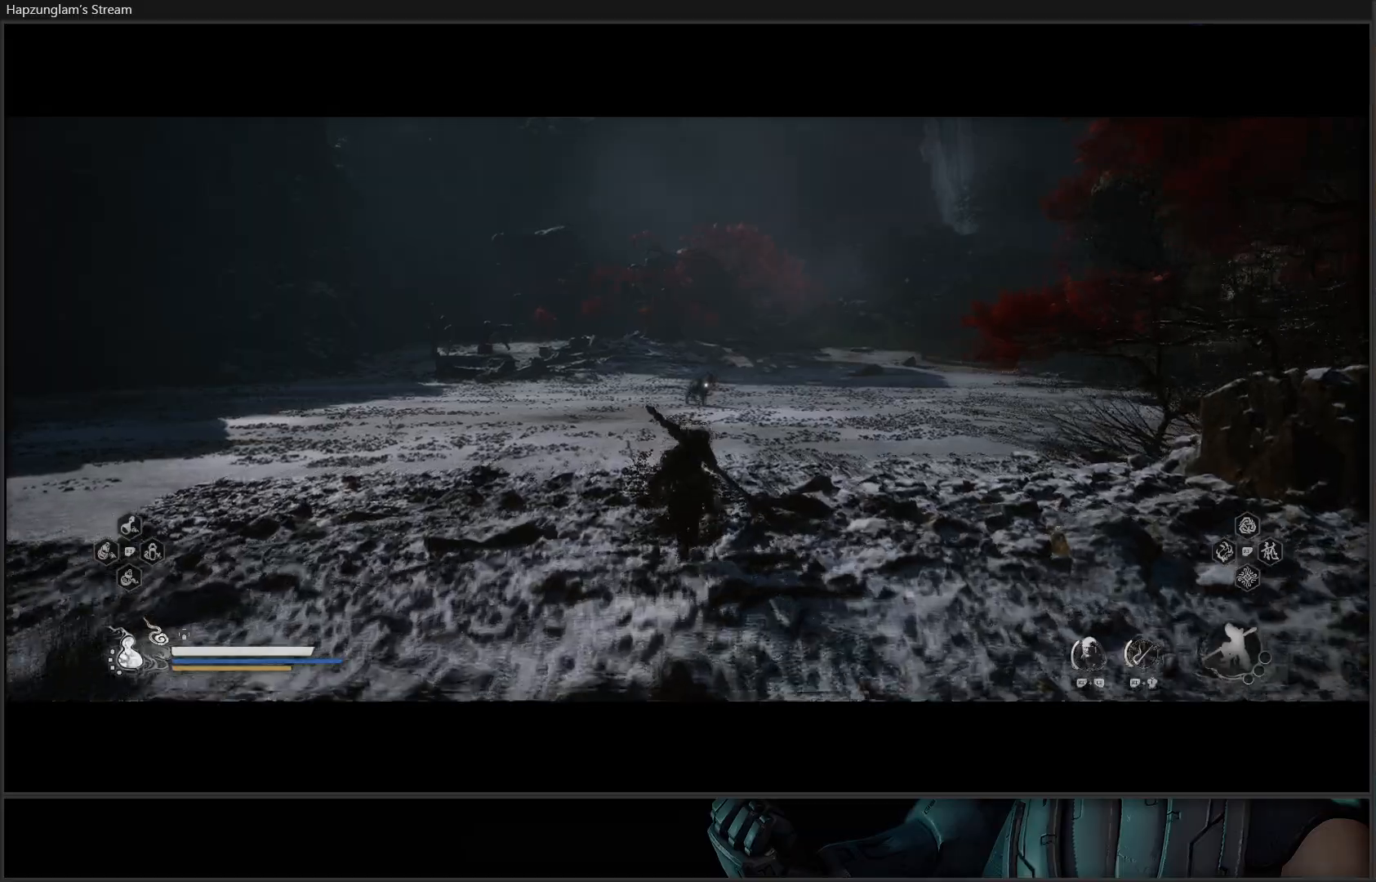
{"buttons": [], "left_stick": "up", "right_stick": "center", "events": []}
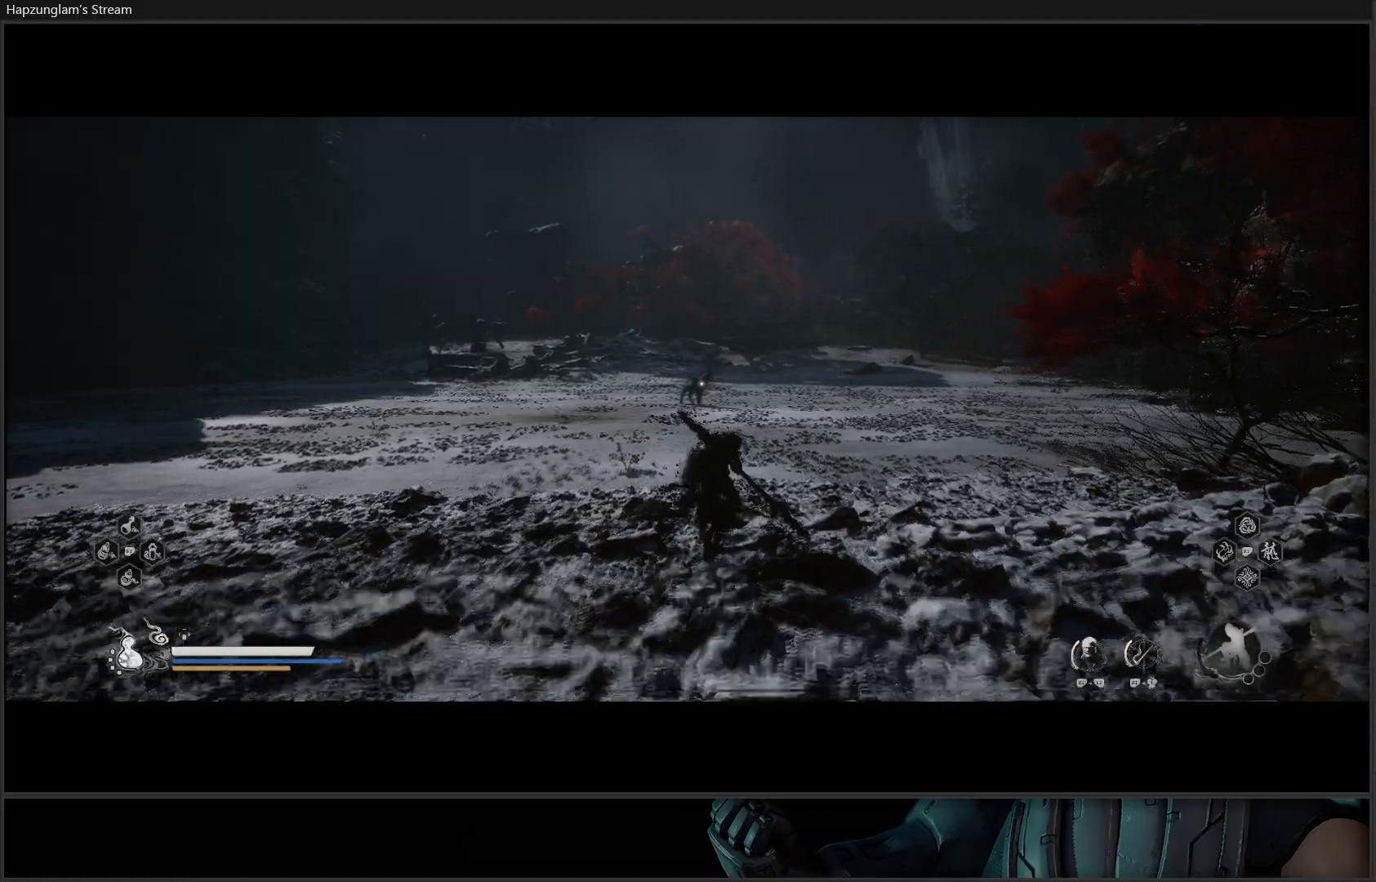
{"buttons": [], "left_stick": "up", "right_stick": "center", "events": []}
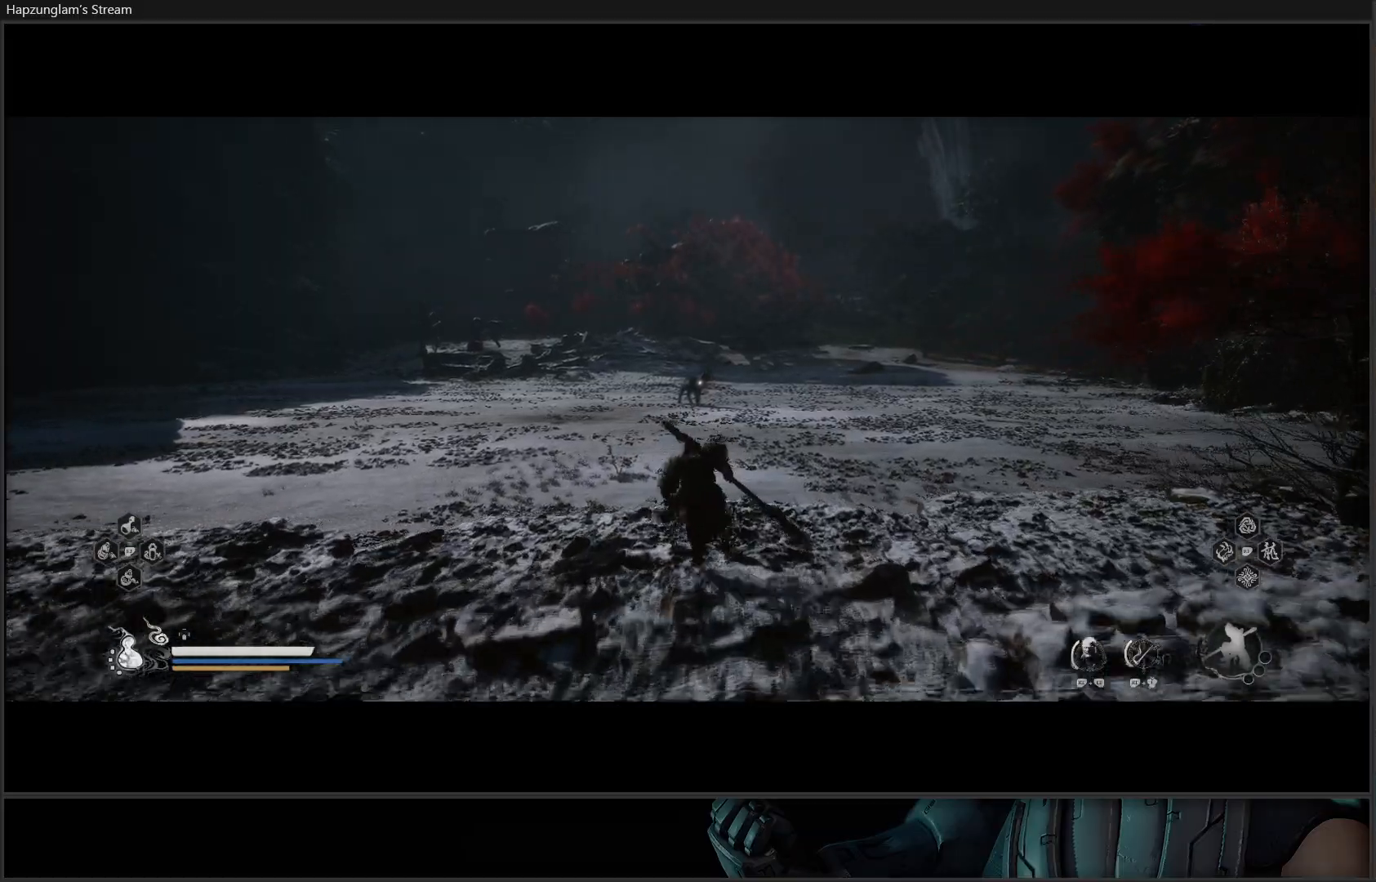
{"buttons": [], "left_stick": "up", "right_stick": "center", "events": []}
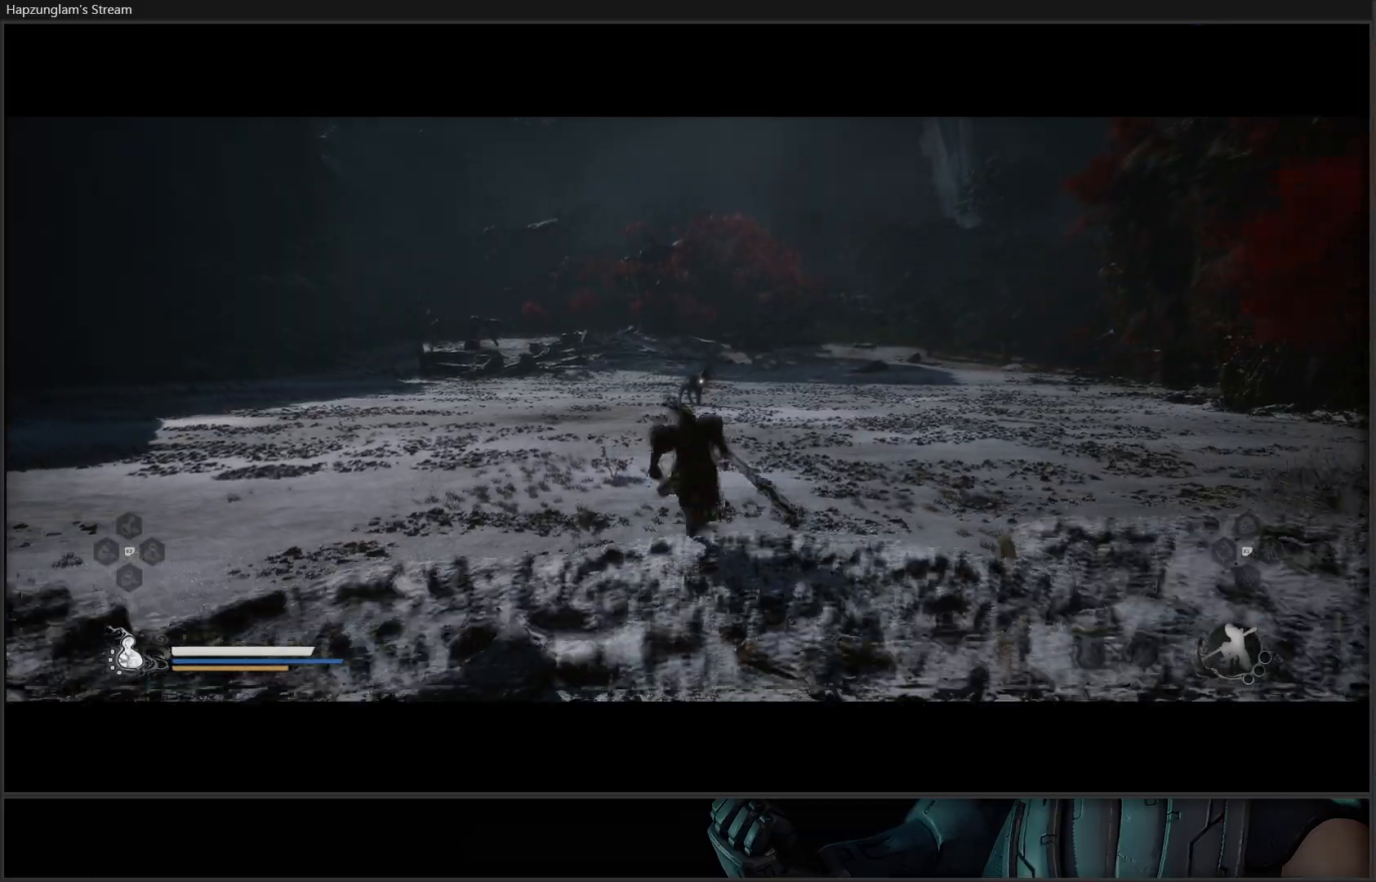
{"buttons": [], "left_stick": "up", "right_stick": "center", "events": []}
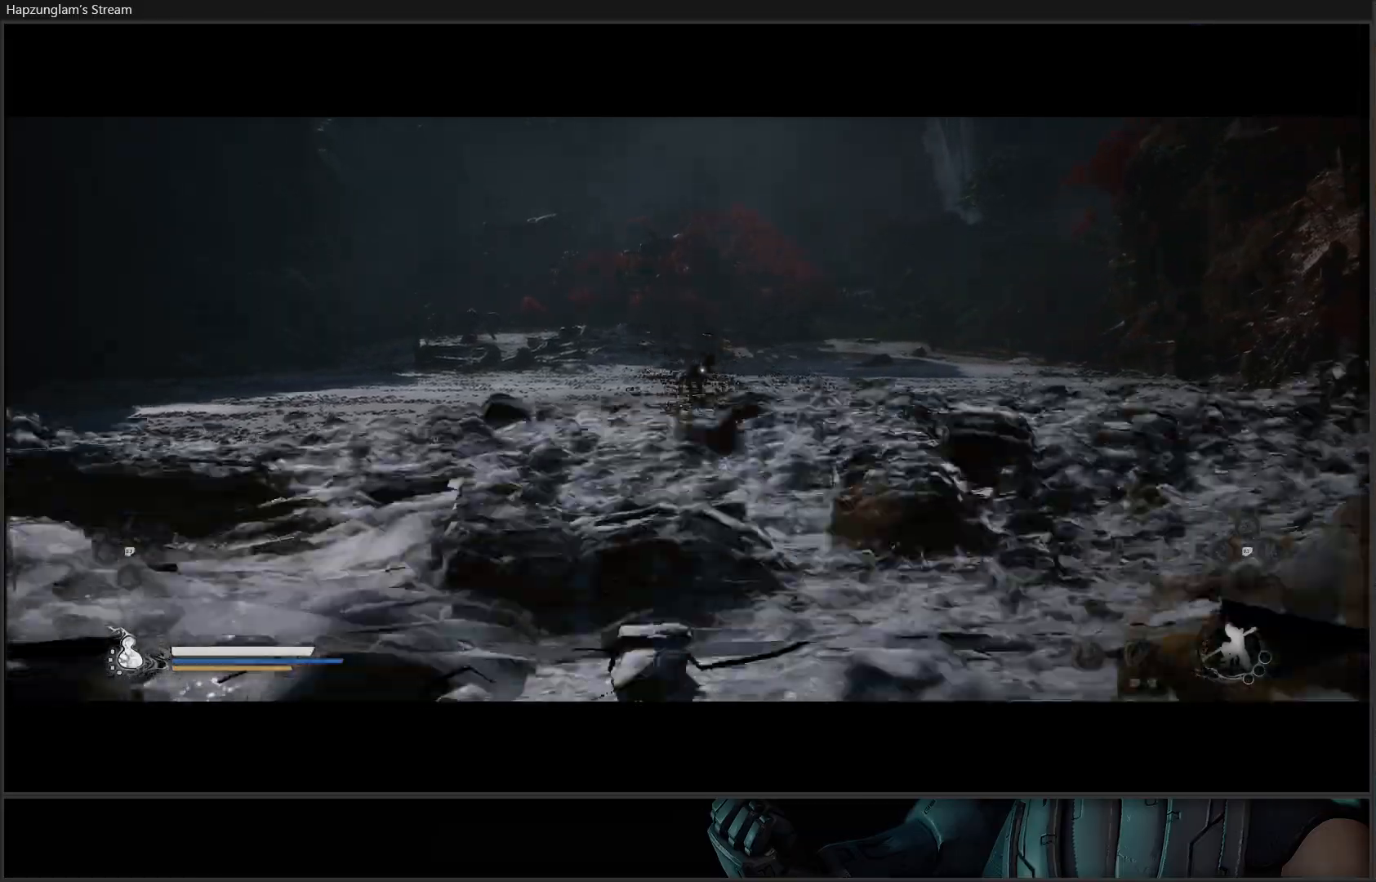
{"buttons": [], "left_stick": "up", "right_stick": "center", "events": []}
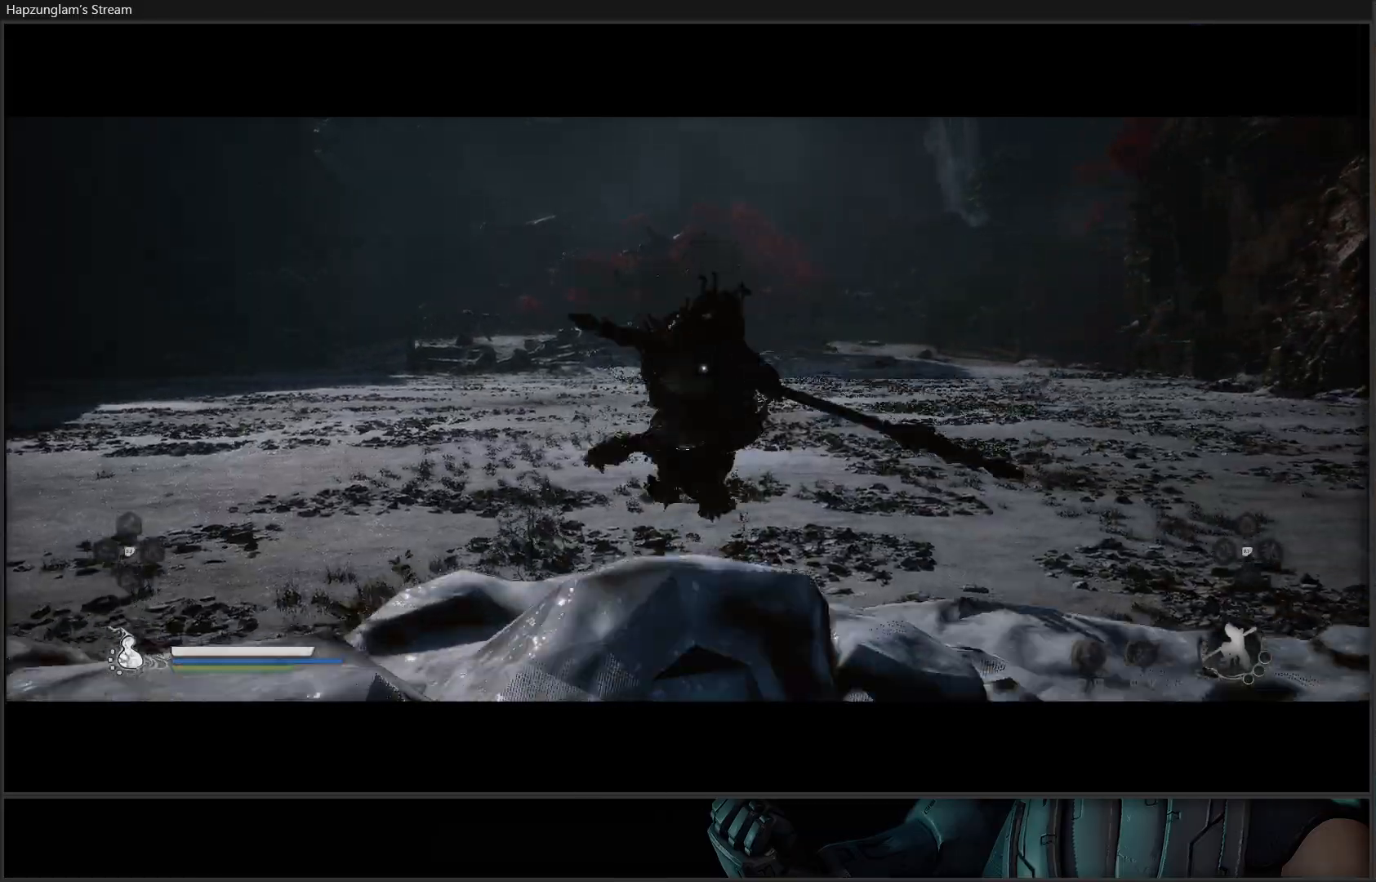
{"buttons": [], "left_stick": "up", "right_stick": "center", "events": []}
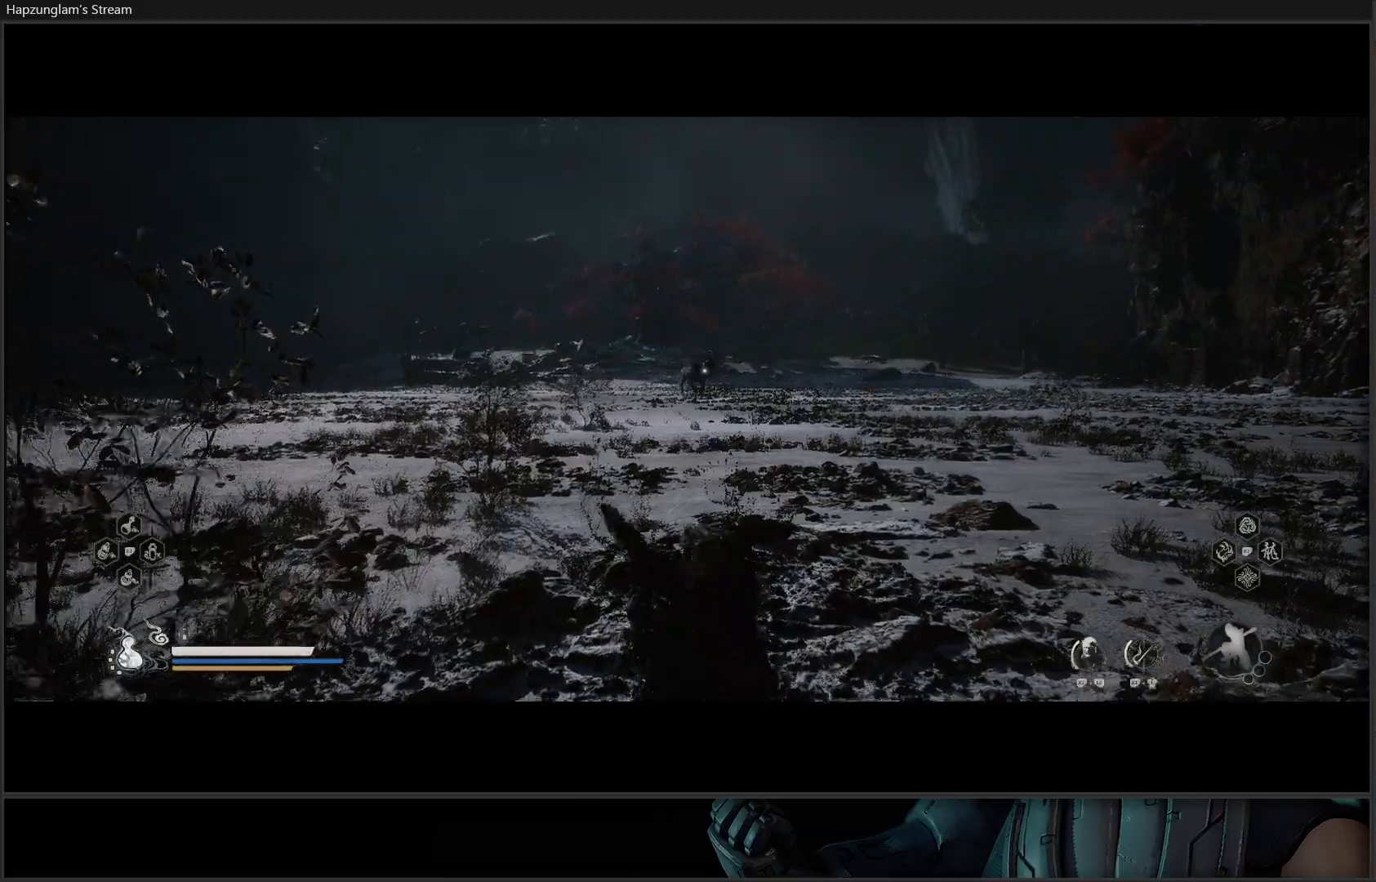
{"buttons": [], "left_stick": "up", "right_stick": "center", "events": []}
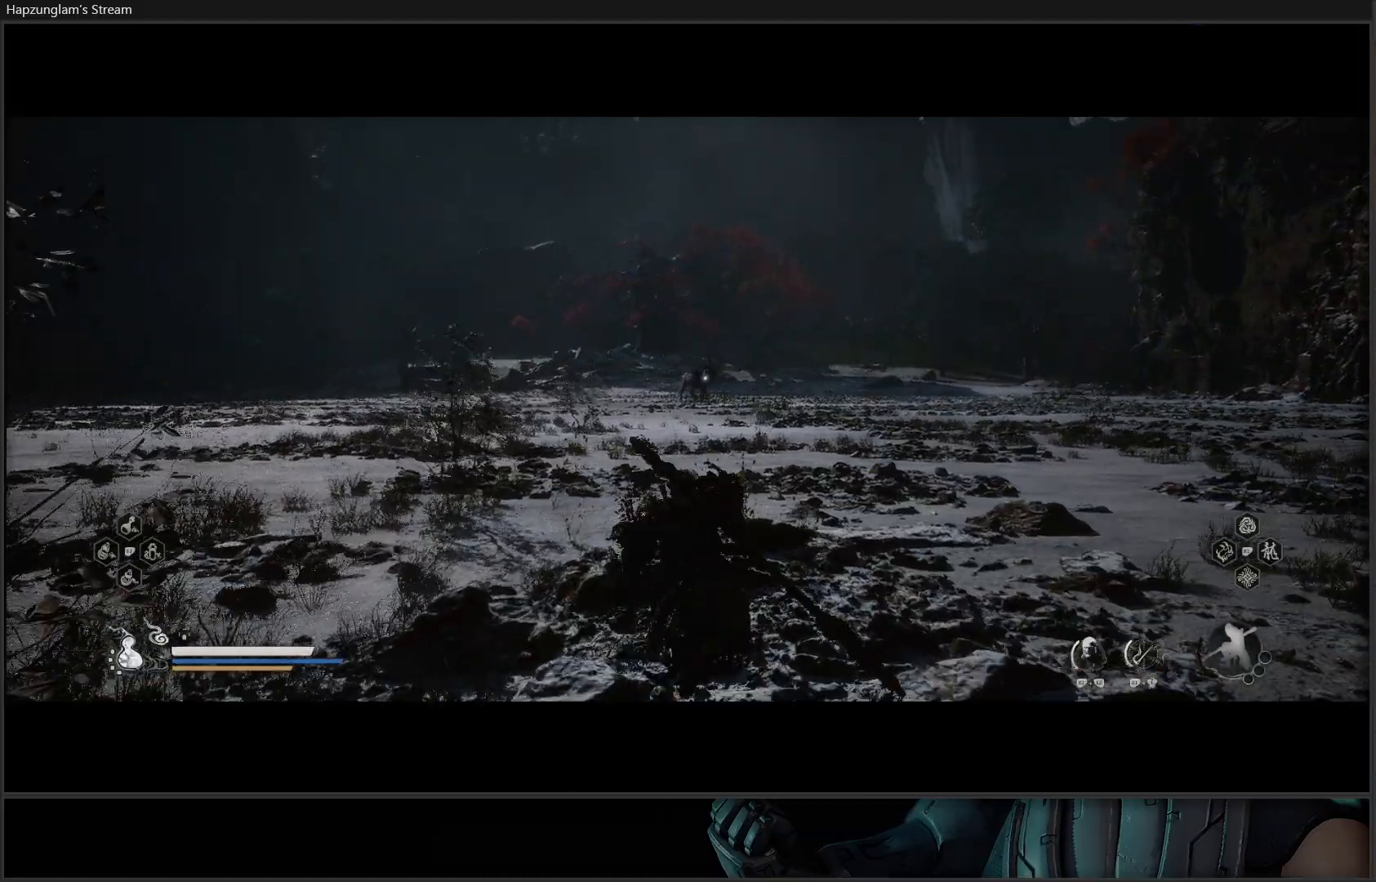
{"buttons": [], "left_stick": "up-right", "right_stick": "center", "events": [[400, "left_stick", "up-right"]]}
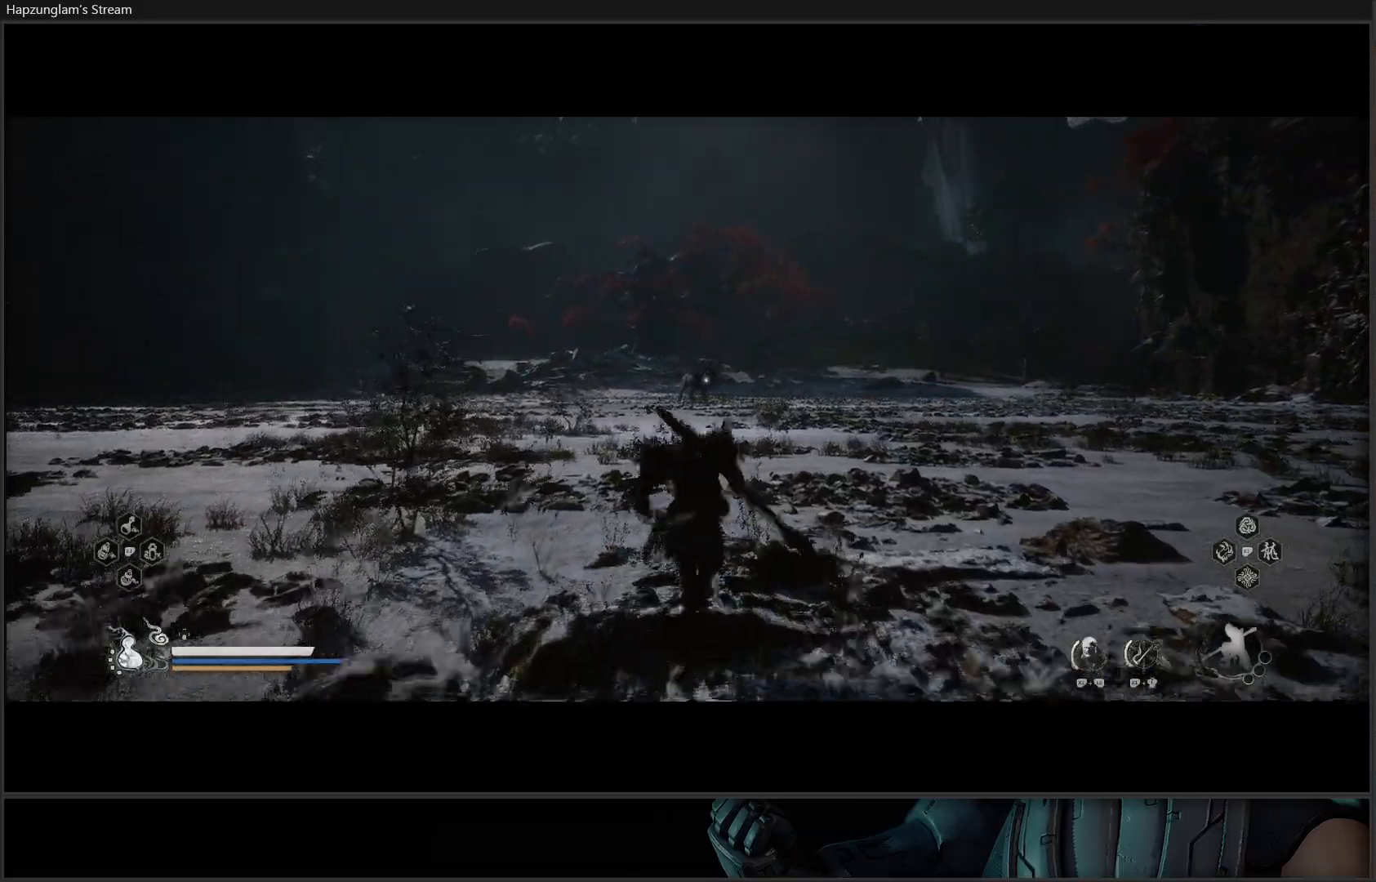
{"buttons": [], "left_stick": "up", "right_stick": "center", "events": [[184, "left_stick", "up"]]}
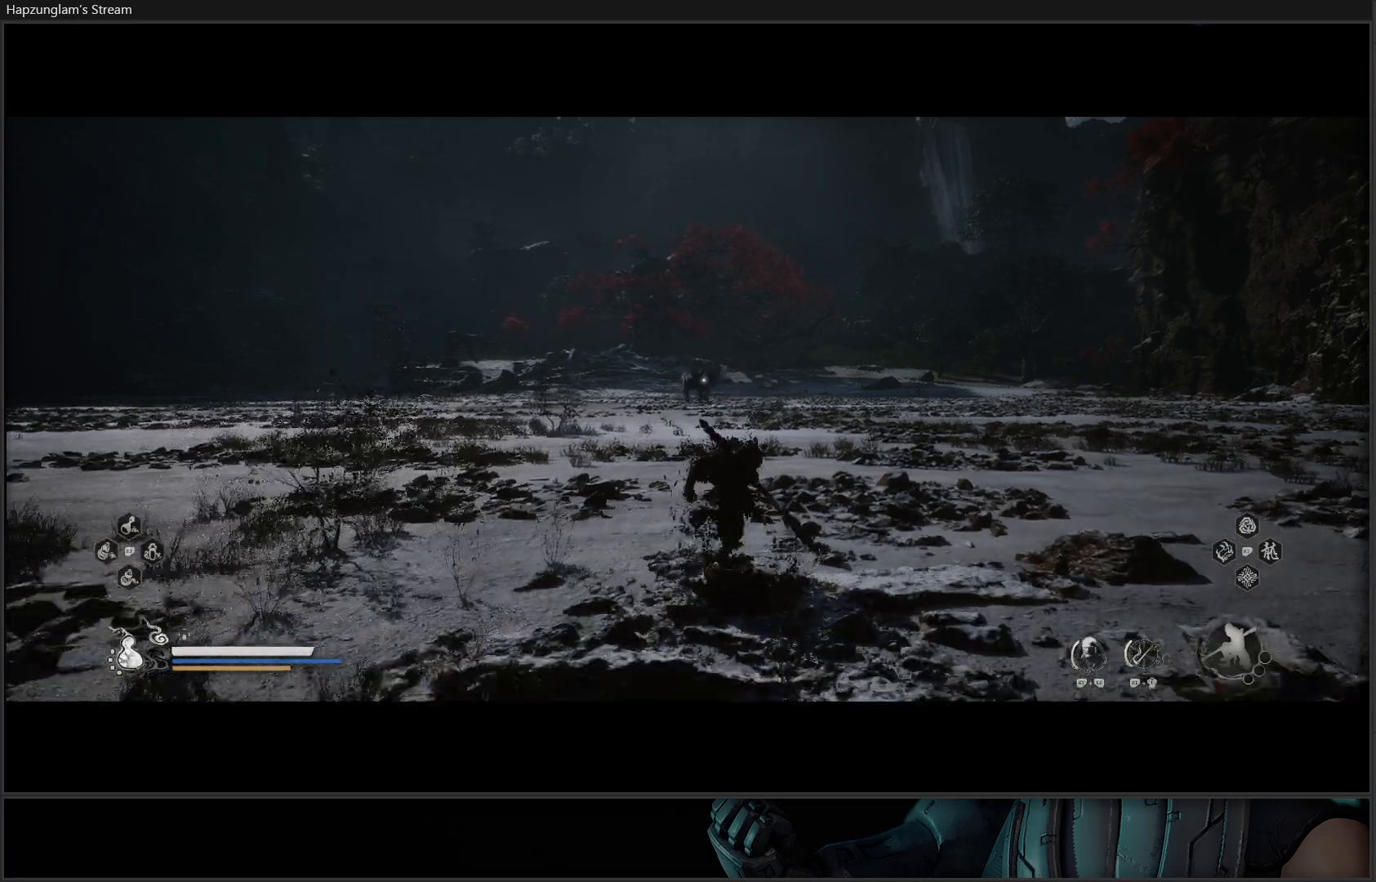
{"buttons": [], "left_stick": "up", "right_stick": "center", "events": []}
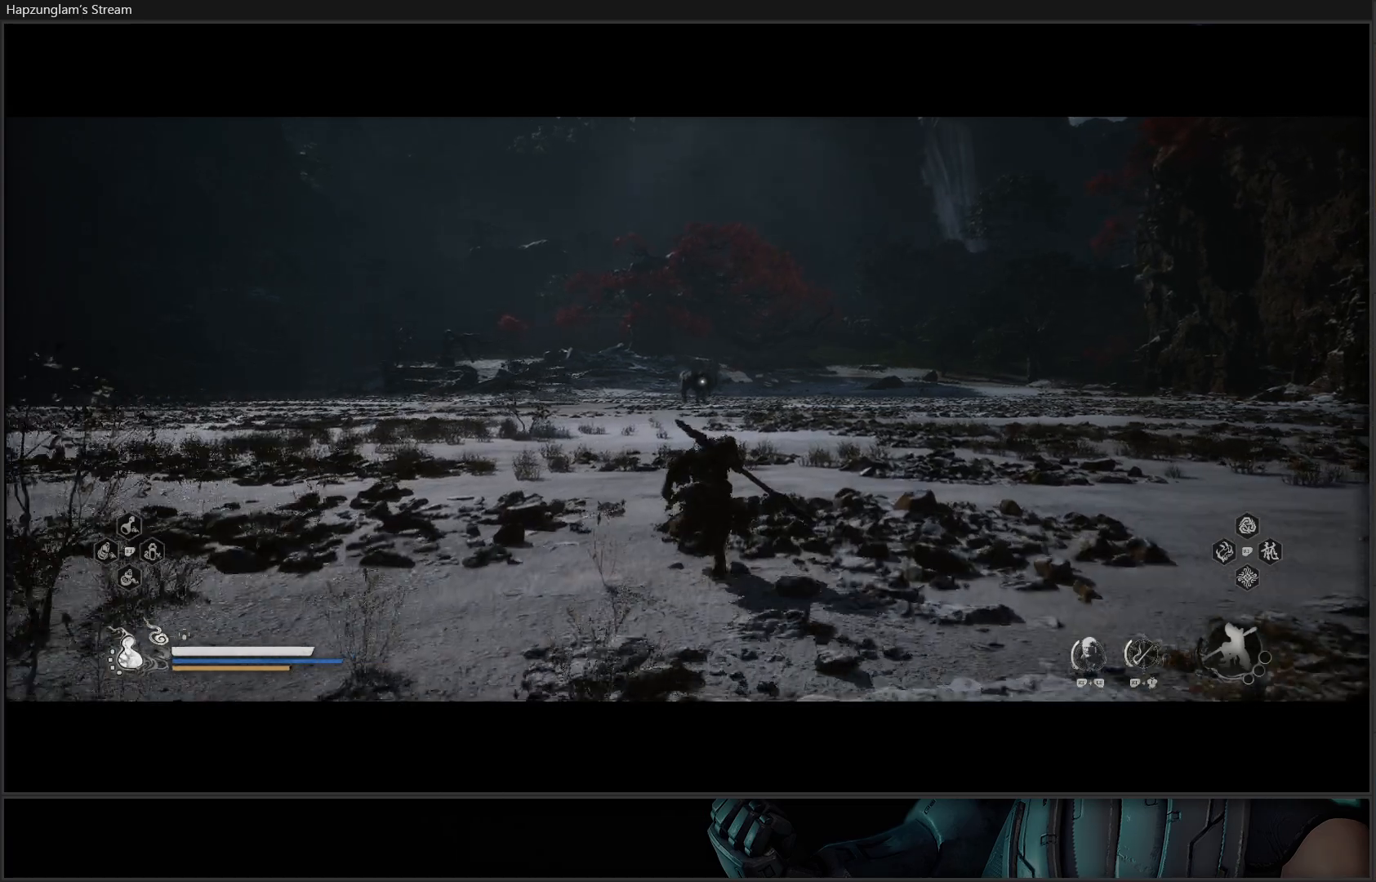
{"buttons": [], "left_stick": "up", "right_stick": "center", "events": []}
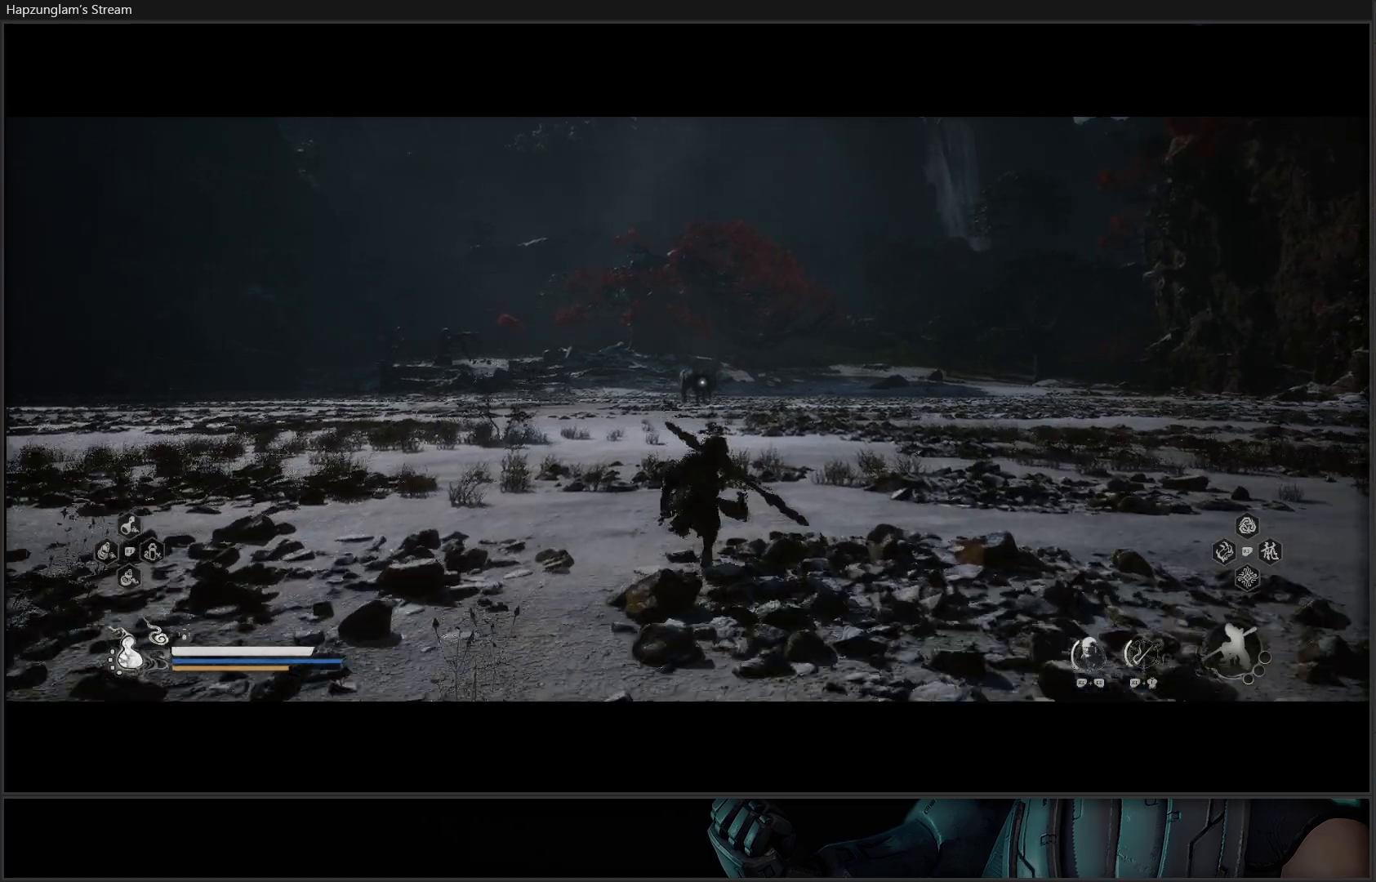
{"buttons": [], "left_stick": "center", "right_stick": "center", "events": [[300, "left_stick", "center"]]}
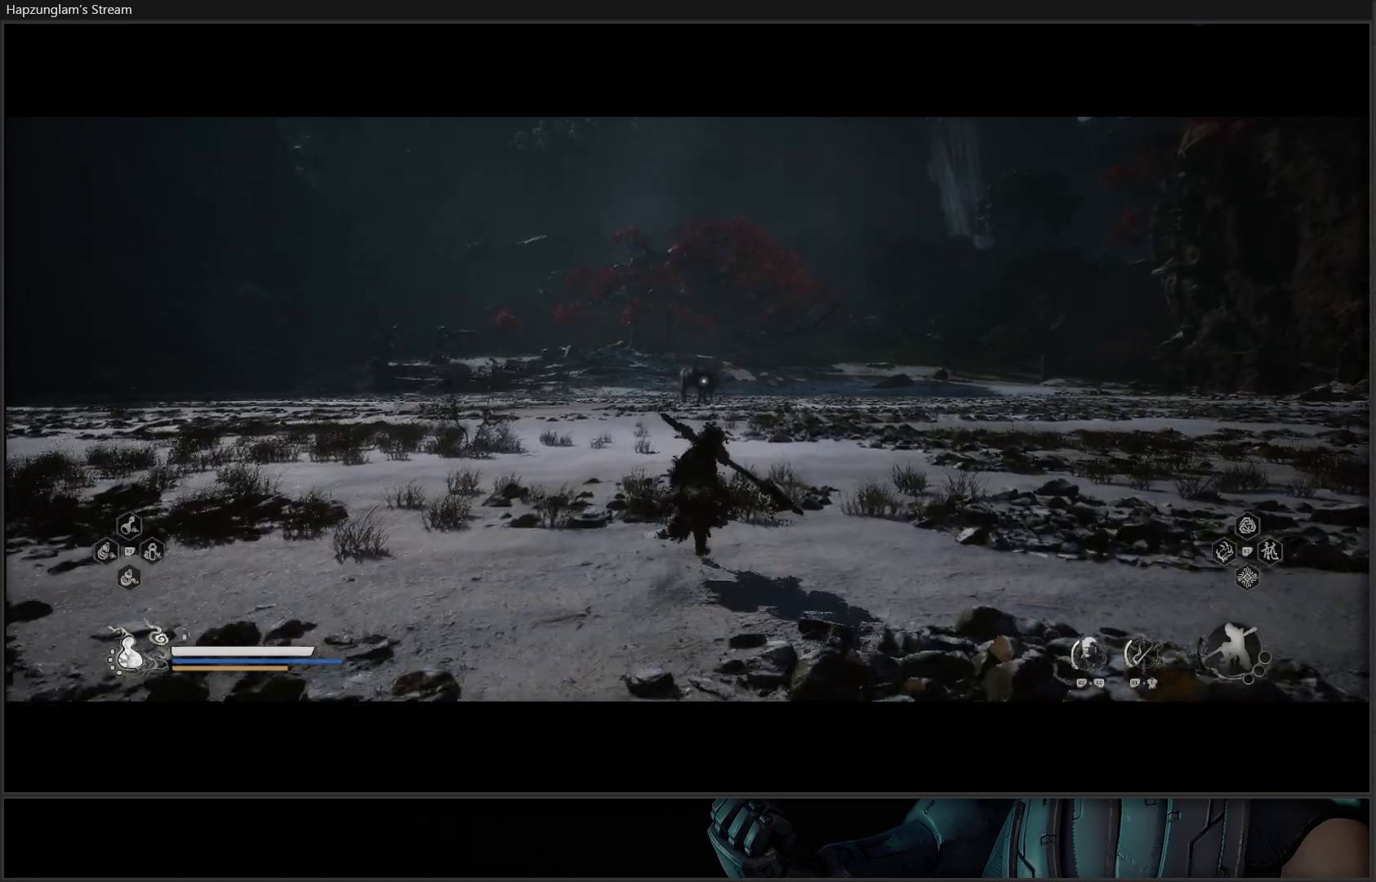
{"buttons": [], "left_stick": "up-right", "right_stick": "center", "events": [[351, "left_stick", "up-right"]]}
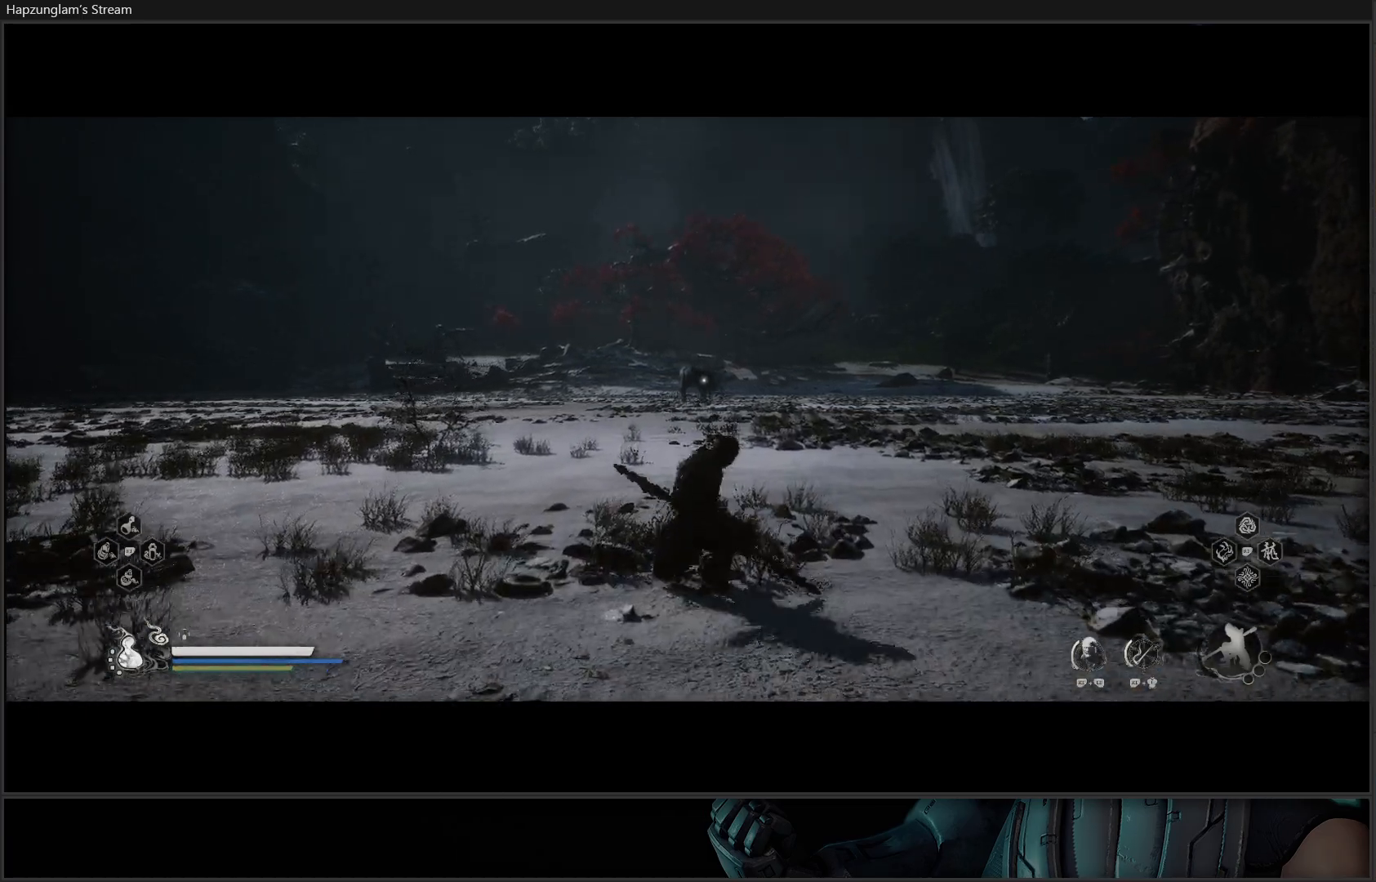
{"buttons": ["Y"], "left_stick": "up-right", "right_stick": "center", "events": [[500, "Y", "down"]]}
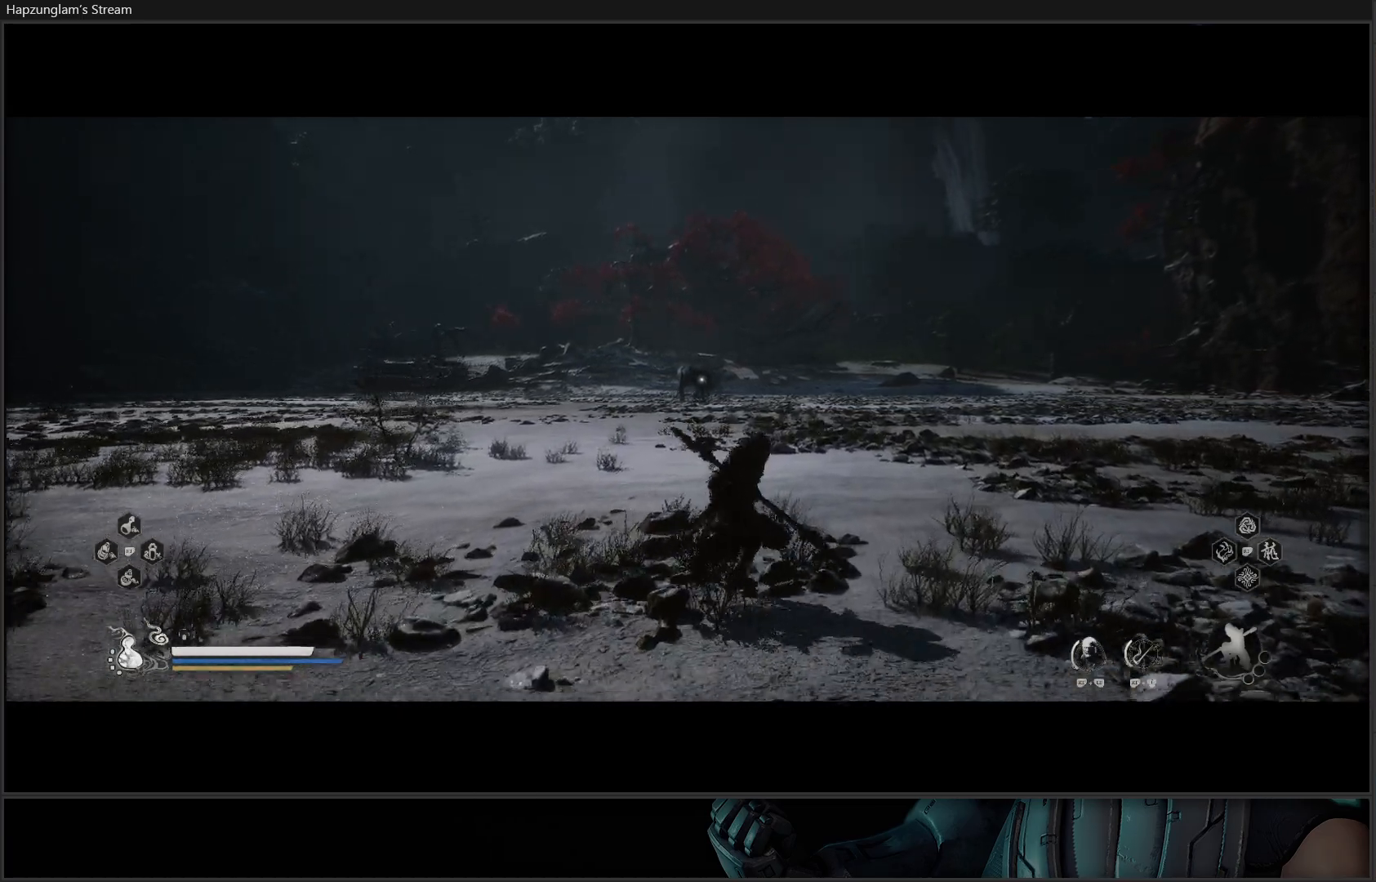
{"buttons": ["Y"], "left_stick": "up-right", "right_stick": "center", "events": []}
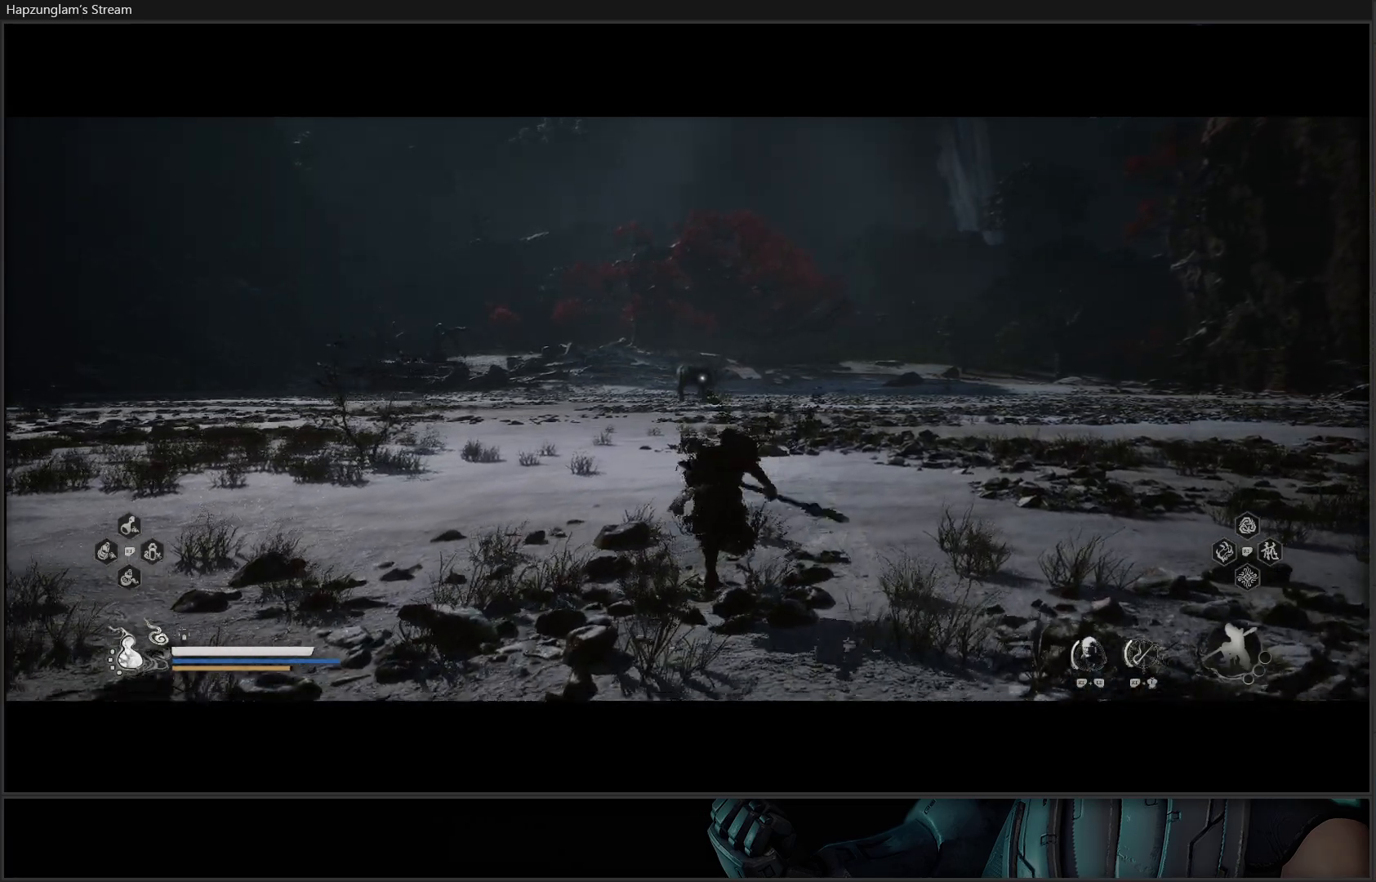
{"buttons": ["Y"], "left_stick": "up-right", "right_stick": "center", "events": []}
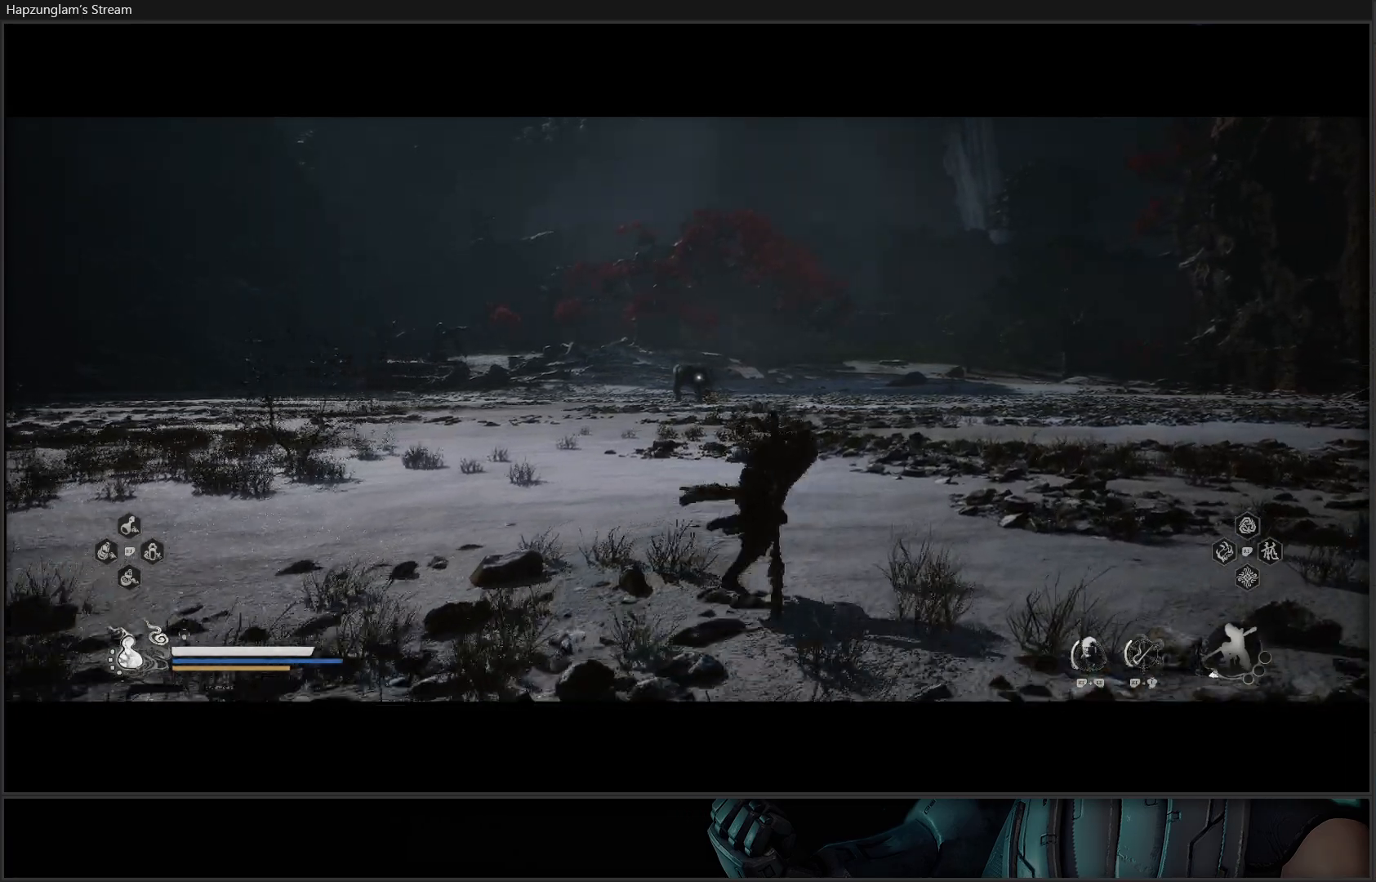
{"buttons": ["Y"], "left_stick": "up", "right_stick": "center", "events": [[368, "left_stick", "up"]]}
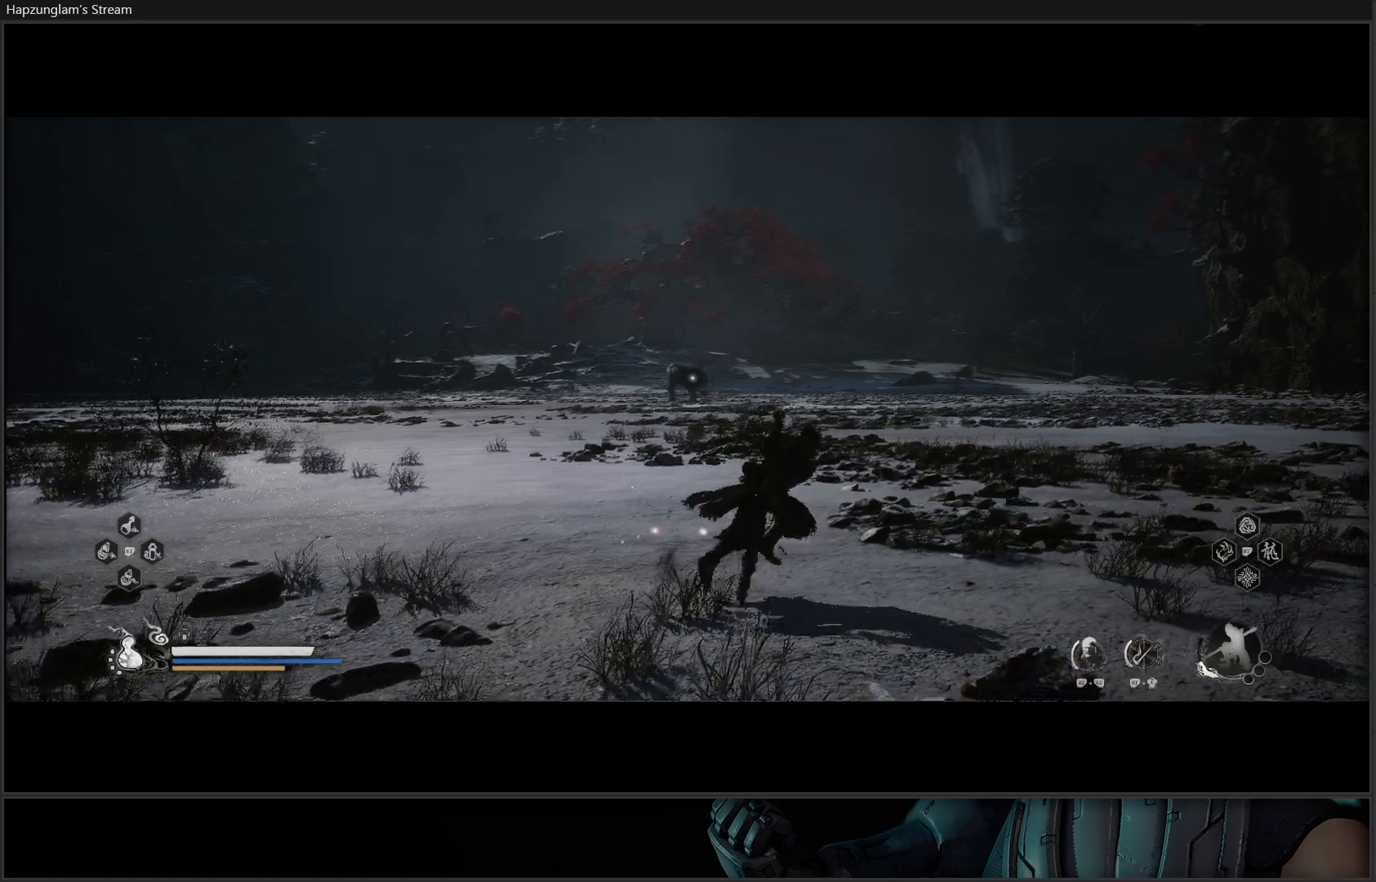
{"buttons": ["Y"], "left_stick": "up", "right_stick": "center", "events": []}
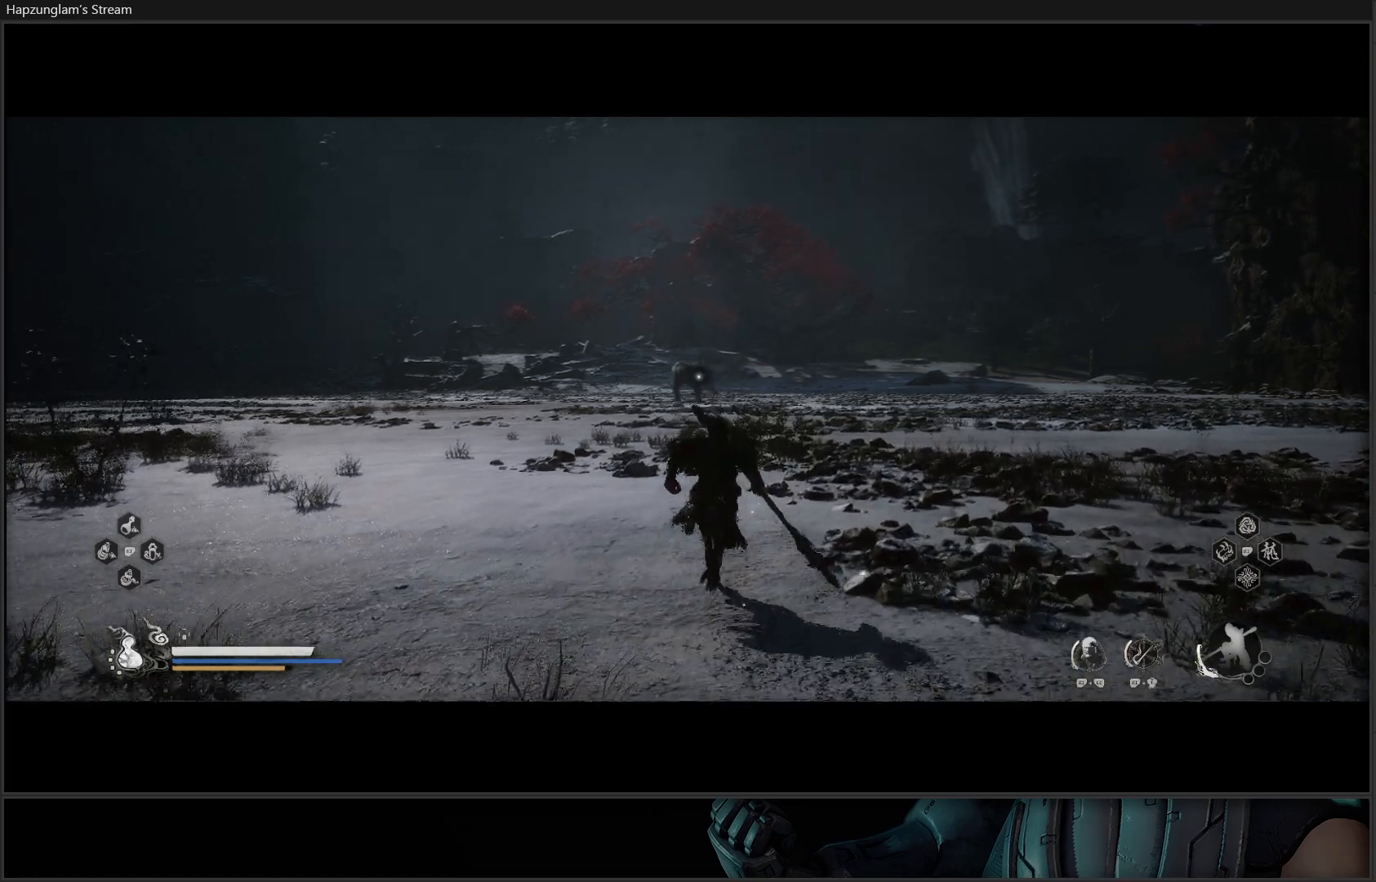
{"buttons": ["Y"], "left_stick": "up", "right_stick": "center", "events": []}
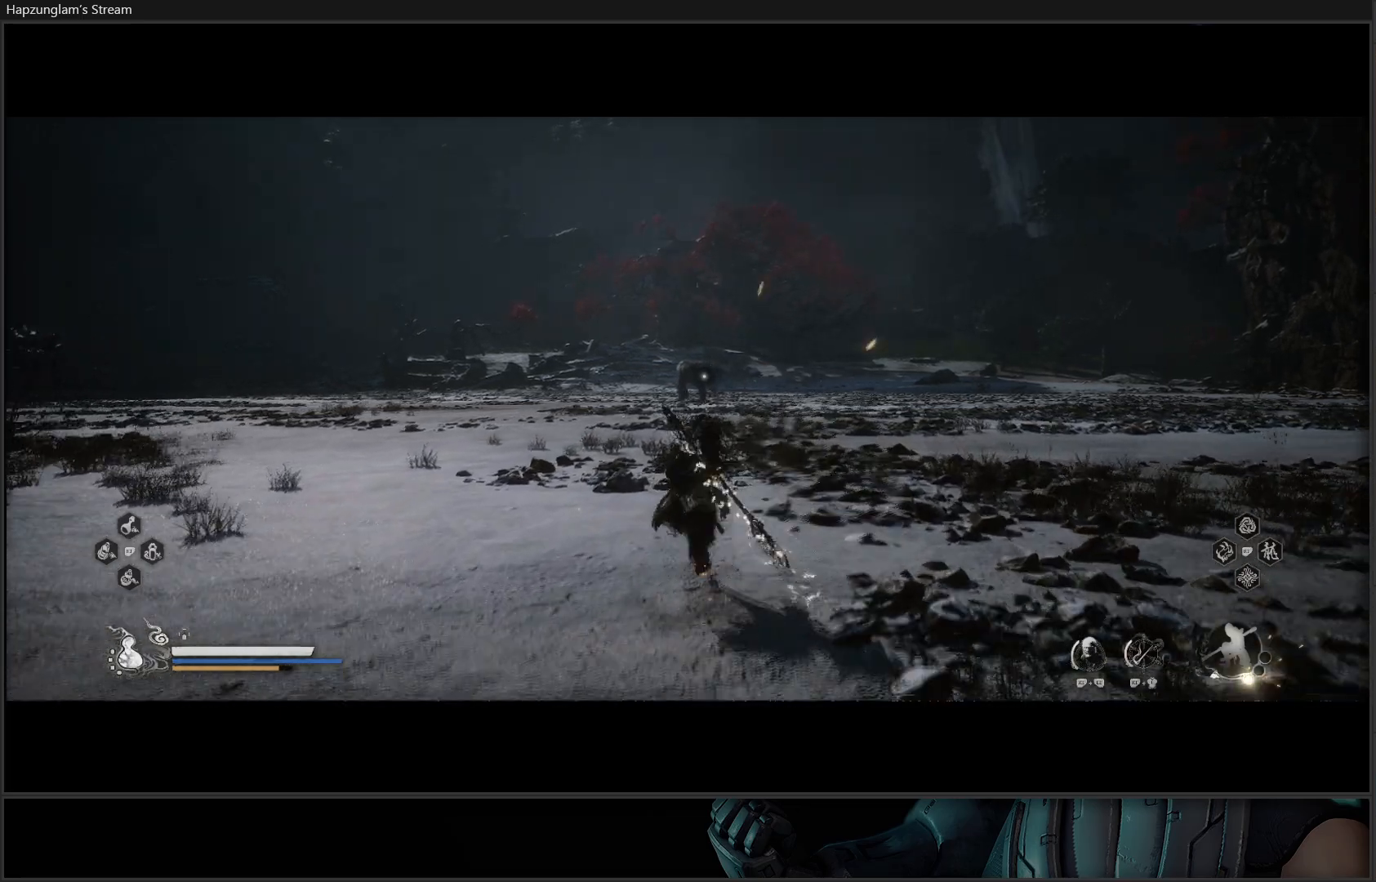
{"buttons": ["Y"], "left_stick": "up", "right_stick": "center", "events": []}
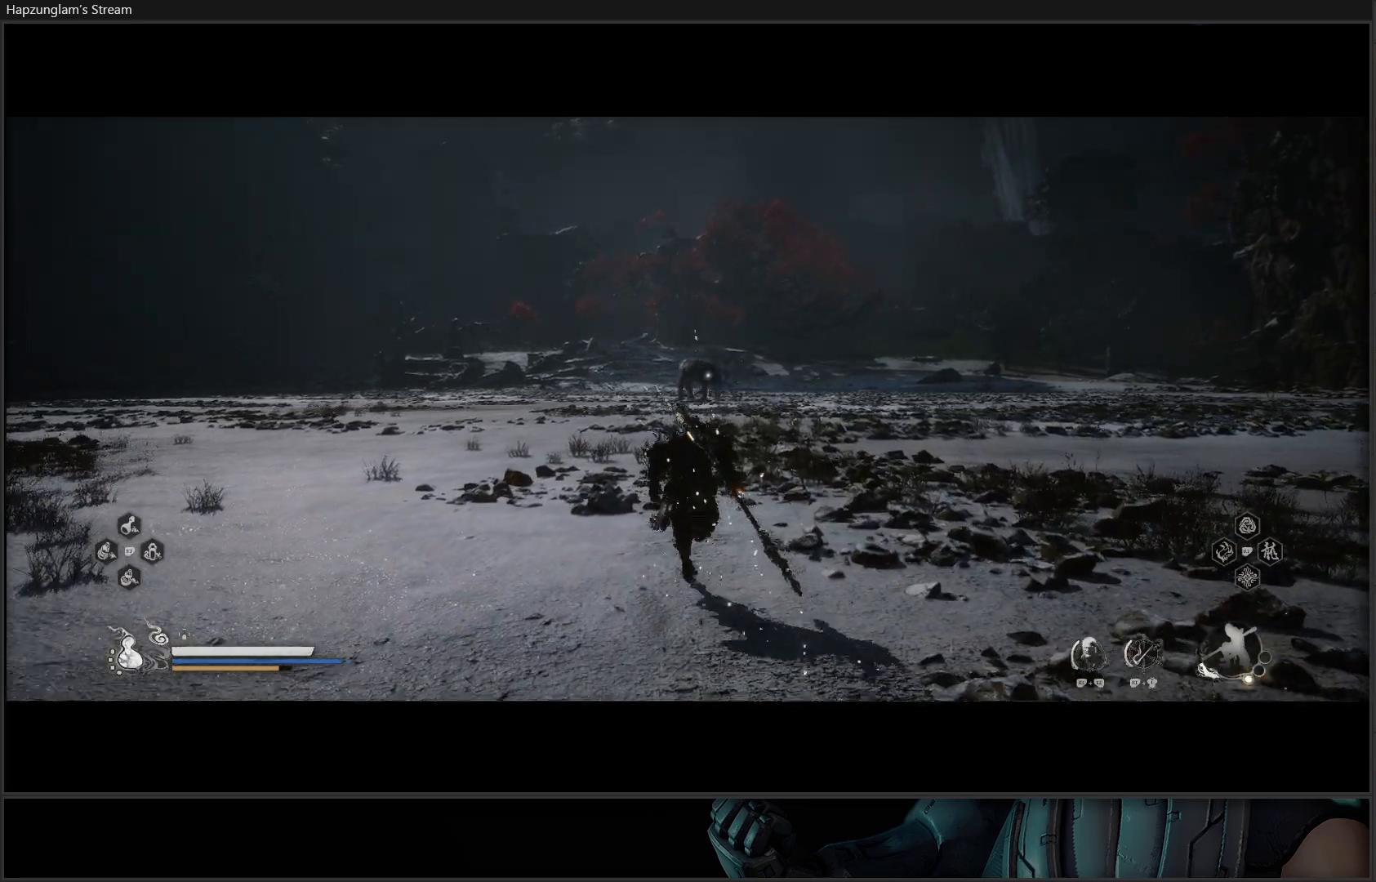
{"buttons": ["Y"], "left_stick": "up", "right_stick": "center", "events": []}
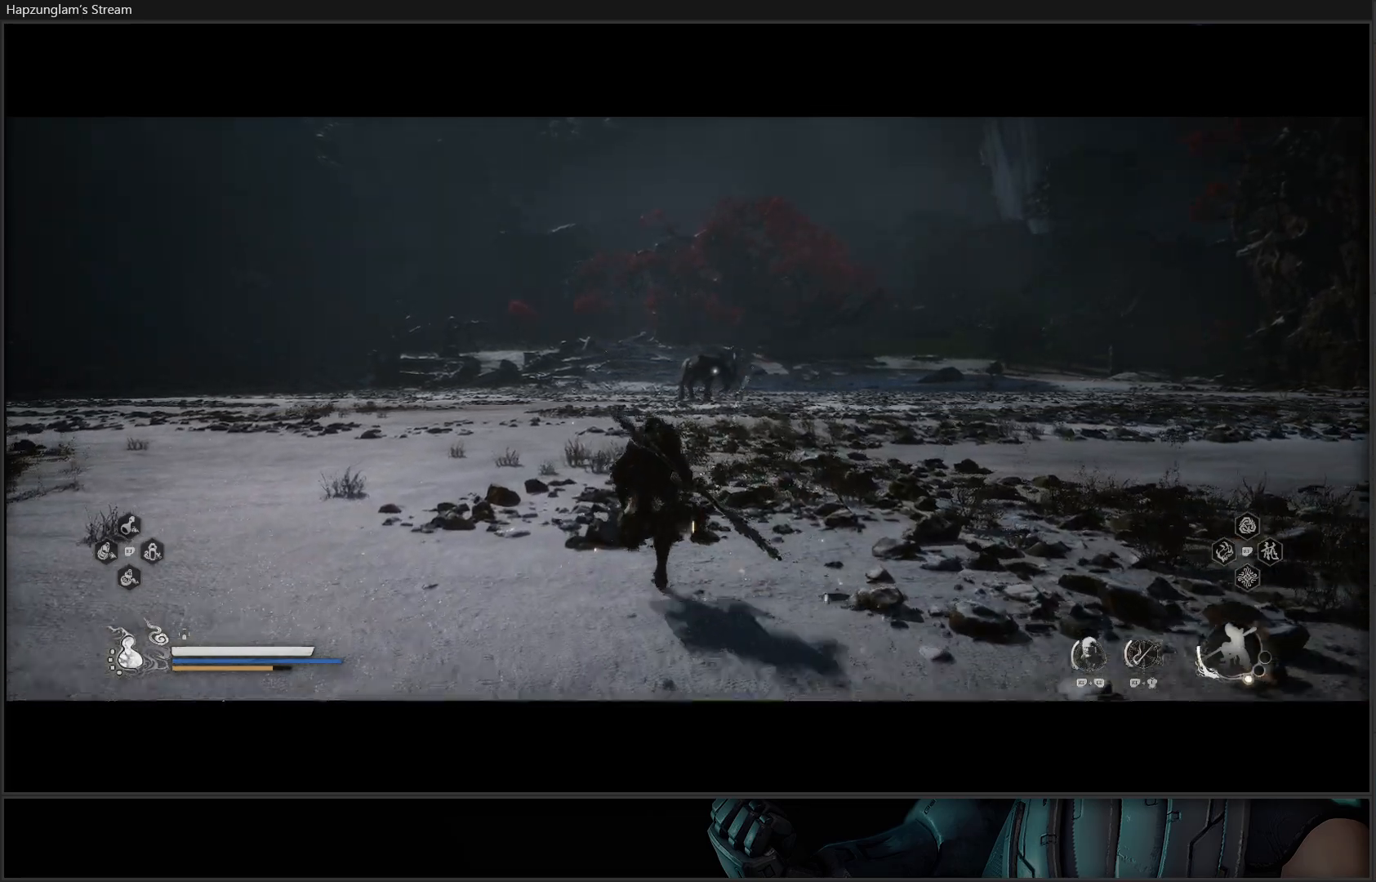
{"buttons": ["Y"], "left_stick": "up-left", "right_stick": "center", "events": [[451, "left_stick", "up-left"]]}
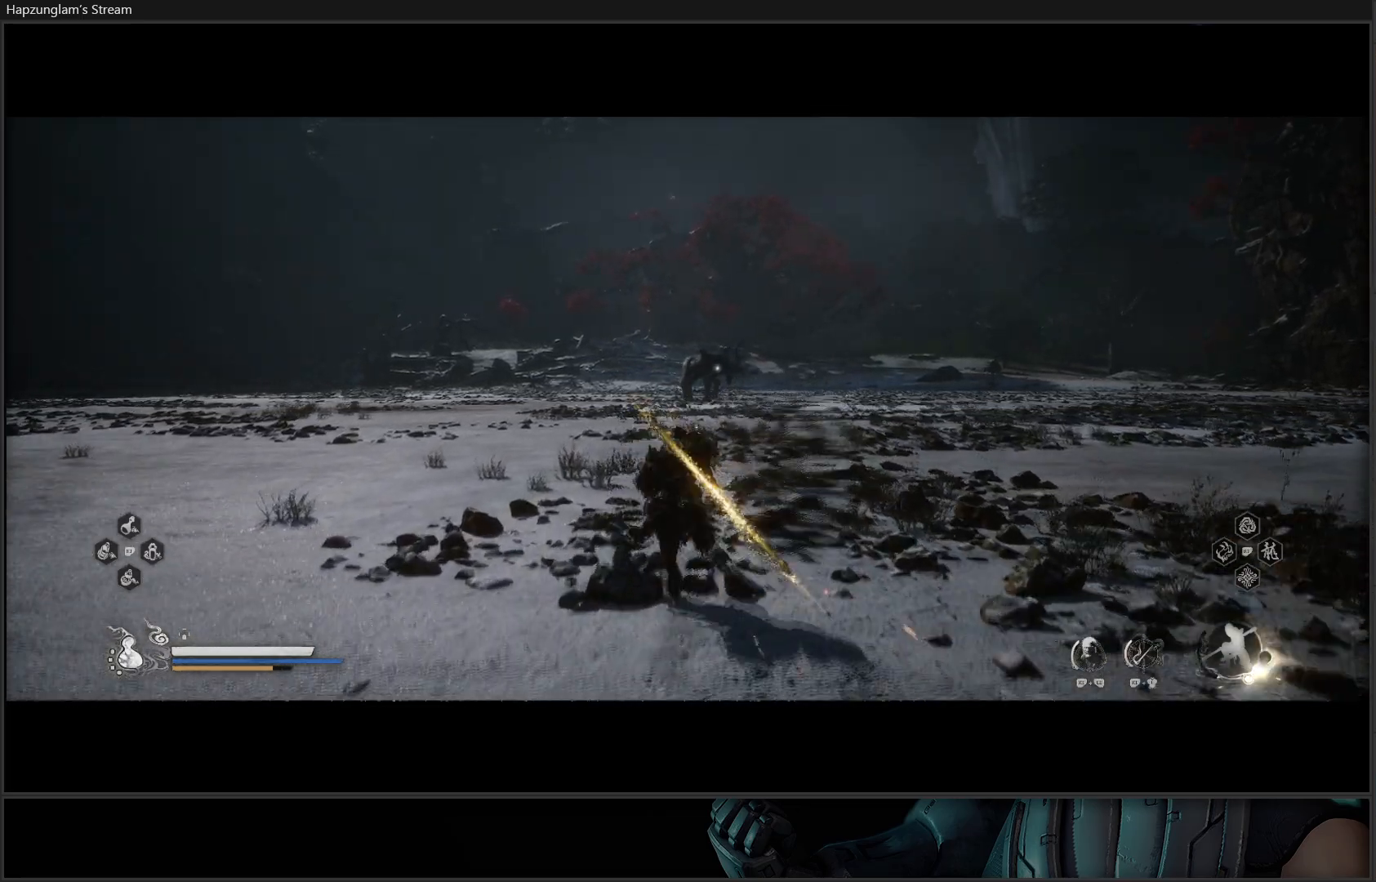
{"buttons": ["Y"], "left_stick": "up", "right_stick": "center", "events": [[250, "left_stick", "up"]]}
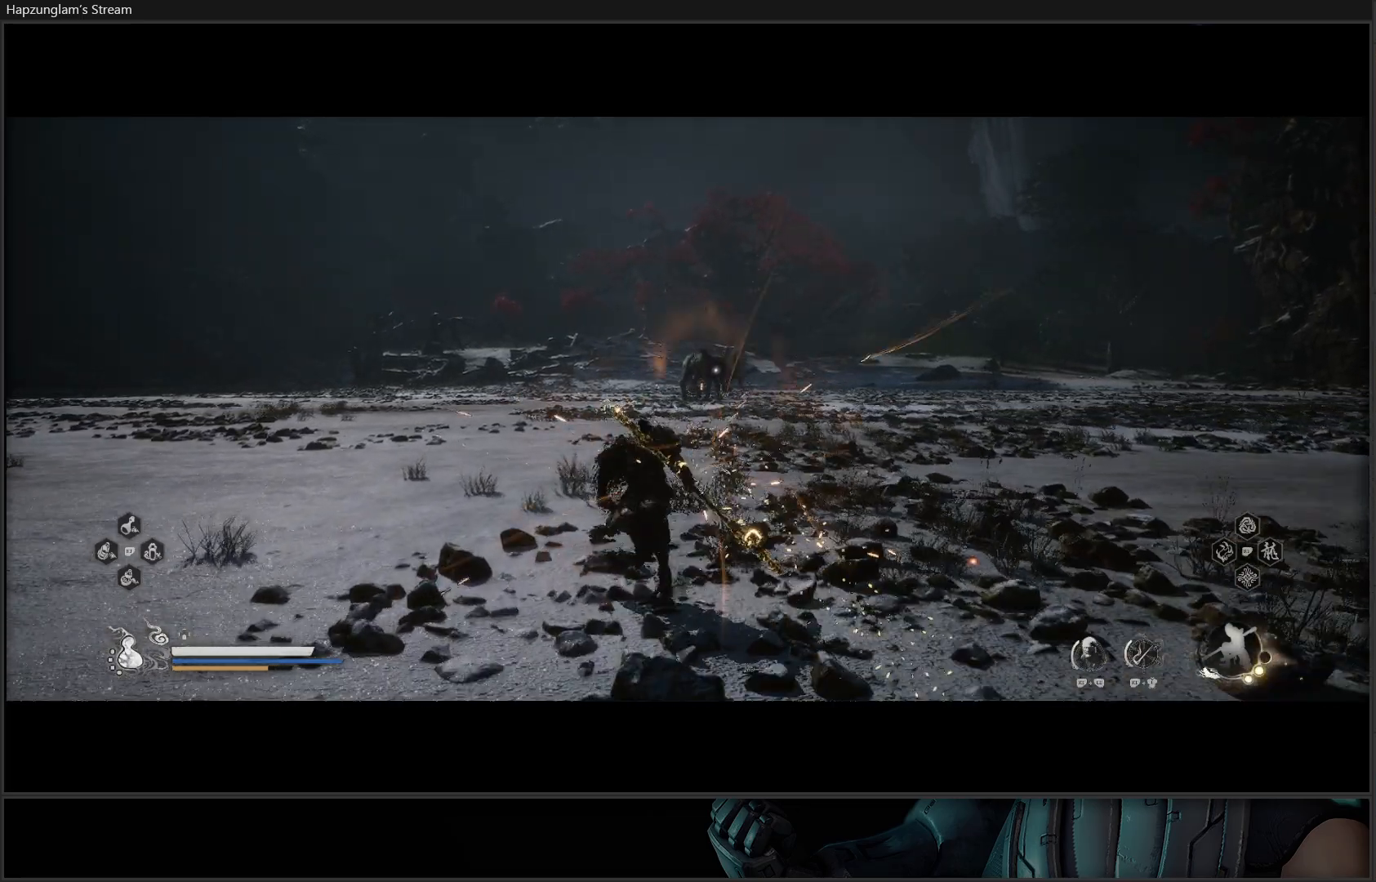
{"buttons": ["Y"], "left_stick": "up", "right_stick": "center", "events": [[150, "L3", "down"], [267, "L3", "up"]]}
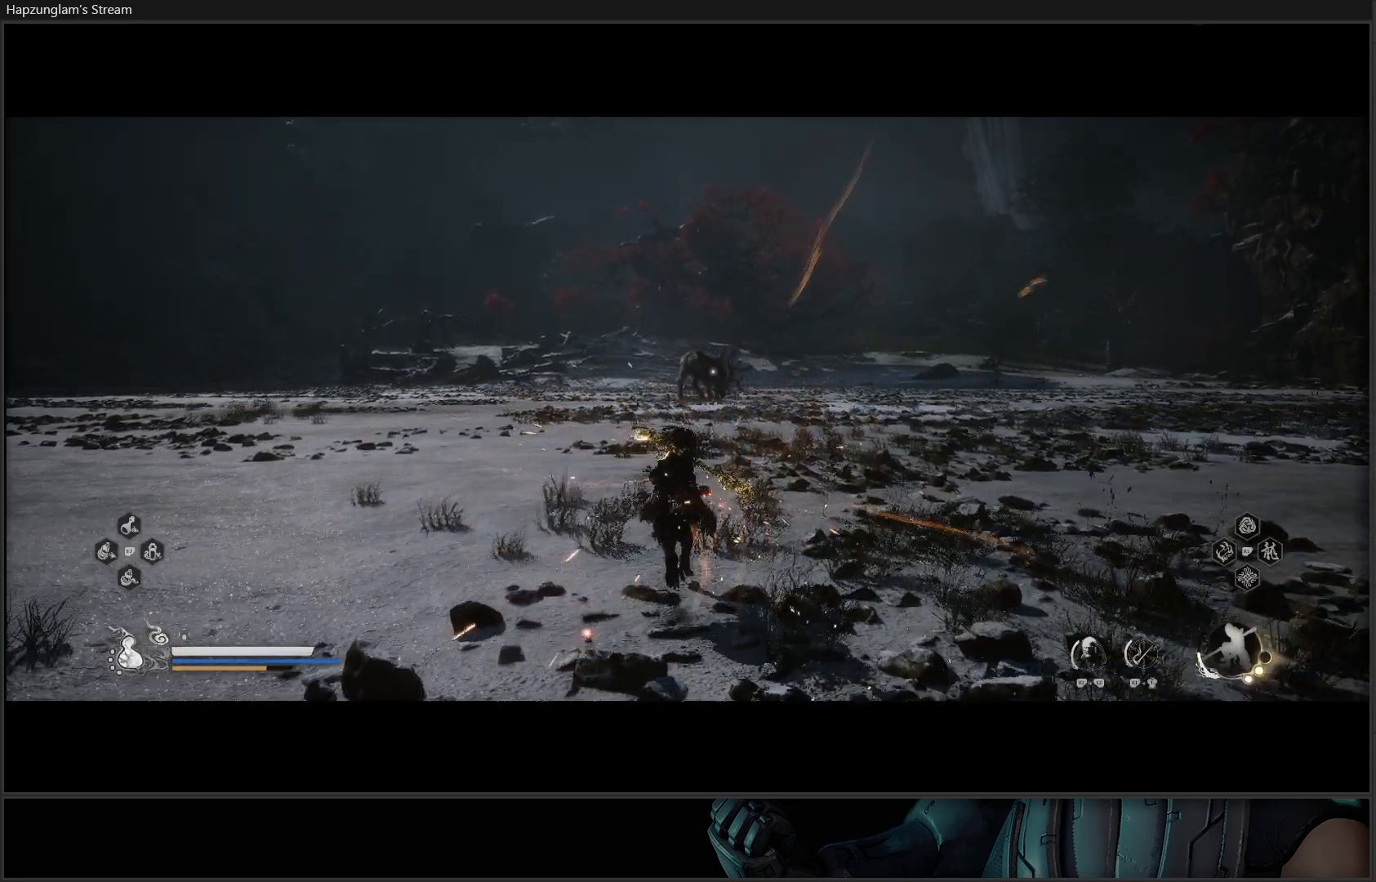
{"buttons": ["Y"], "left_stick": "up", "right_stick": "center", "events": []}